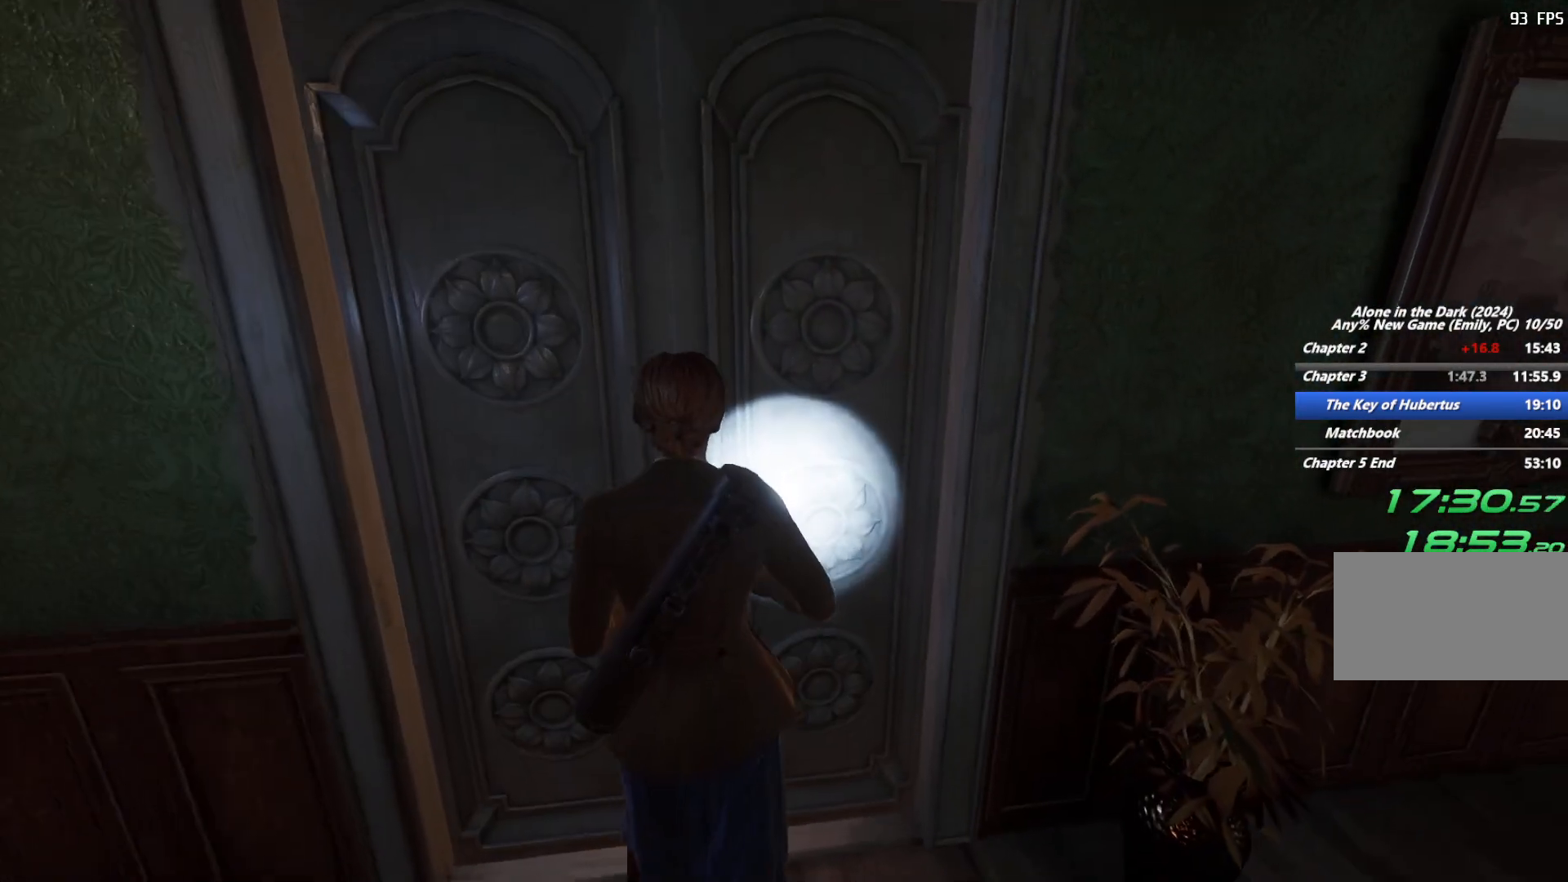
Gameplay with keyboard and mouse; each line is a JSON object with the keys and mouse buttons held at the frame after it. "events" lists presses ("down") and releases ("up") of "1", "2", "3", "4", "5", "6", "a", "alt", "b", "c", "caps_lock", "ctrl", "d", "e", "escape", "f", "g", "q", "r", "s", "shift", "space", "t", "tab", "v", "w", "x", "y", "z", "mouse_left", "mouse_wheel", "mouse_right", "mouse_mb4" and "mouse_mb5" between this image and that frame as [ms after this image, input, new state], when the widget could be followed in between. "mouse_left", "mouse_wheel", "mouse_right", "mouse_mb4", "mouse_mb5" = the "left", "wheel", "right", "mb4", "mb5" buttons of the "mouse" list. No other keys are recorded. "wheel" means that the mouse wheel is clicked or scrolled. Mouse movement is not recorded.
{"keys": [], "mouse": [], "events": []}
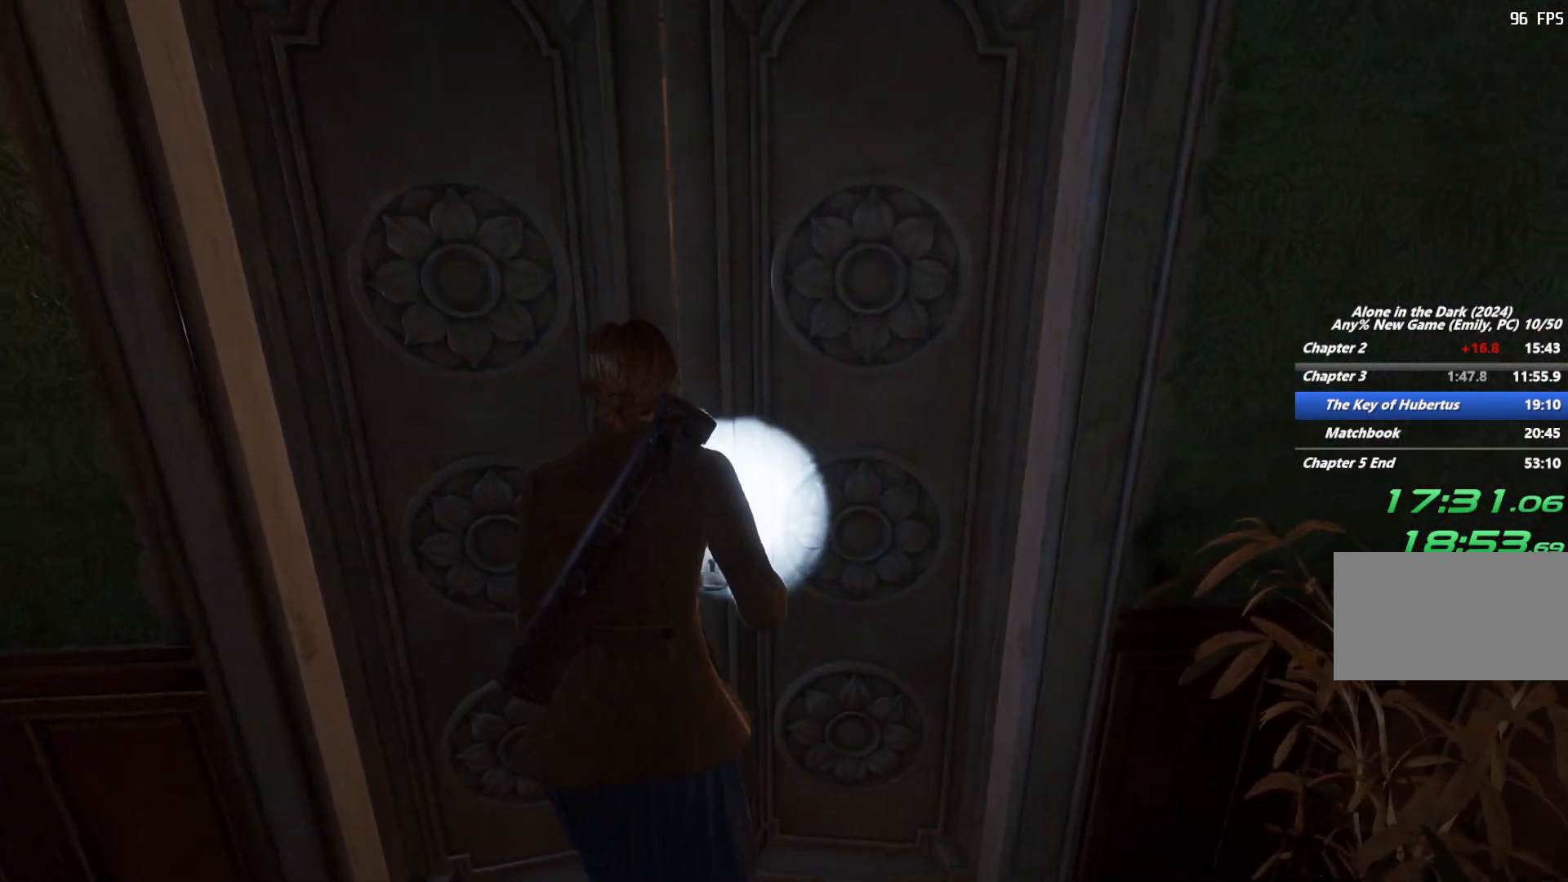
{"keys": ["shift", "w"], "mouse": [], "events": [[67, "w", "down"], [167, "shift", "down"]]}
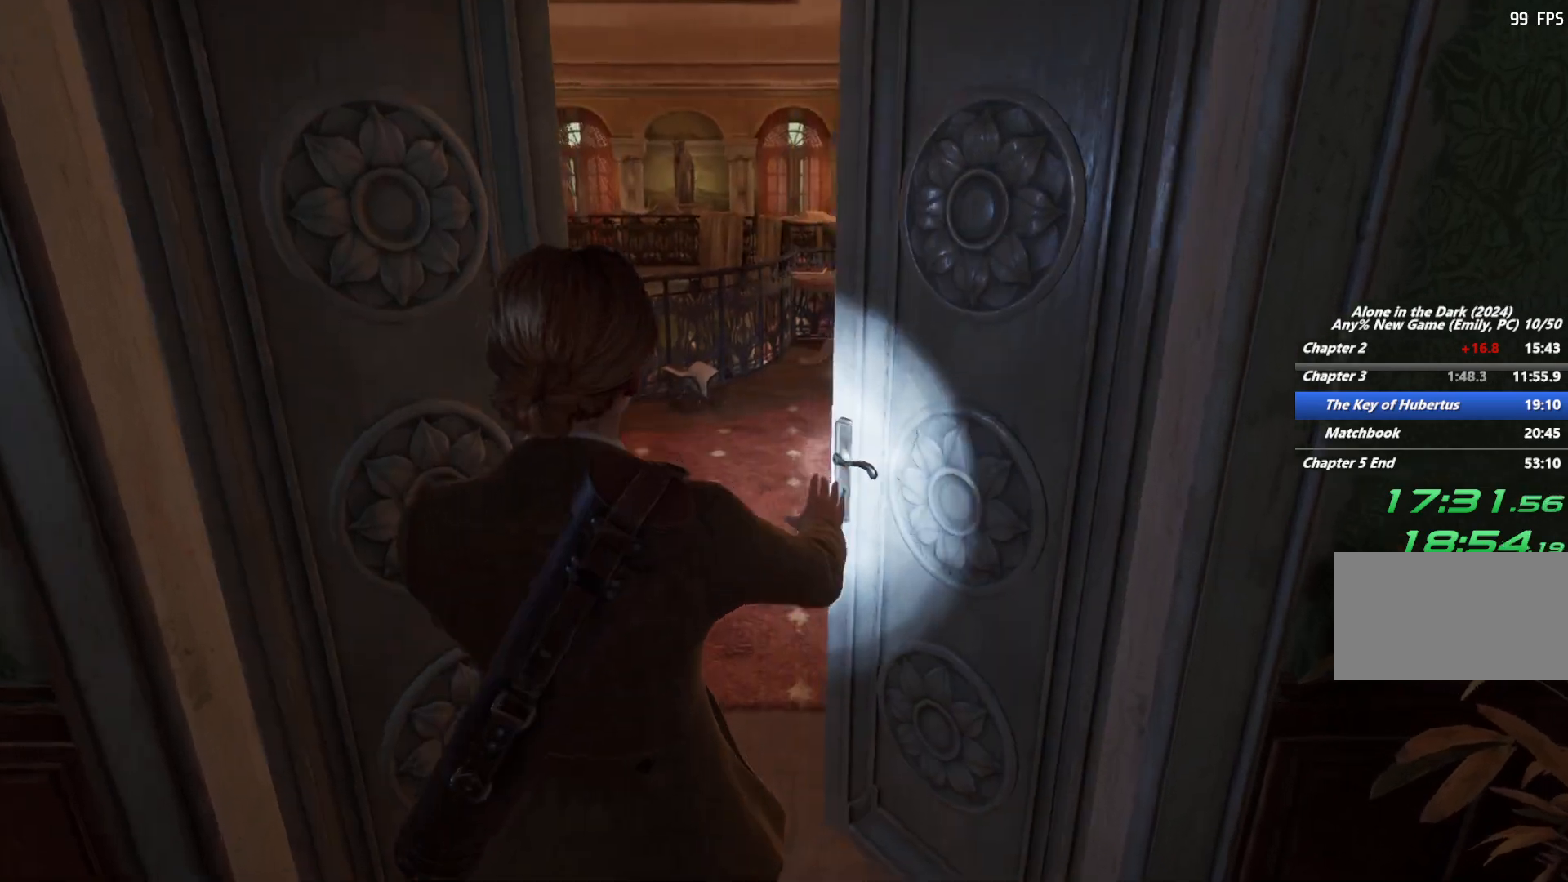
{"keys": ["shift", "w"], "mouse": [], "events": [[350, "space", "down"], [450, "space", "up"]]}
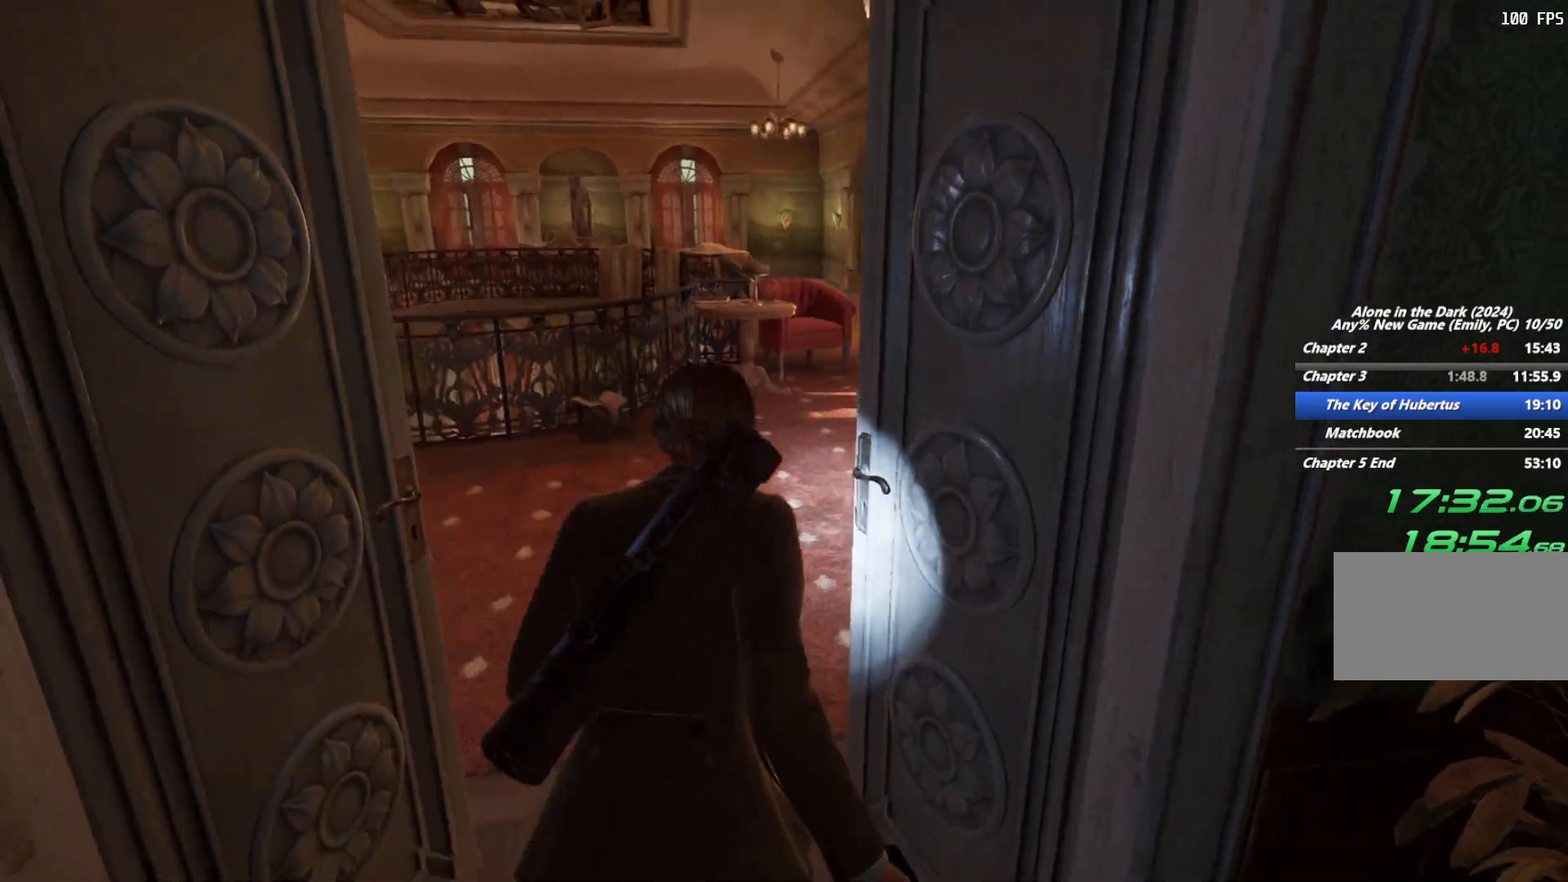
{"keys": ["shift", "w"], "mouse": [], "events": [[50, "space", "down"], [167, "space", "up"]]}
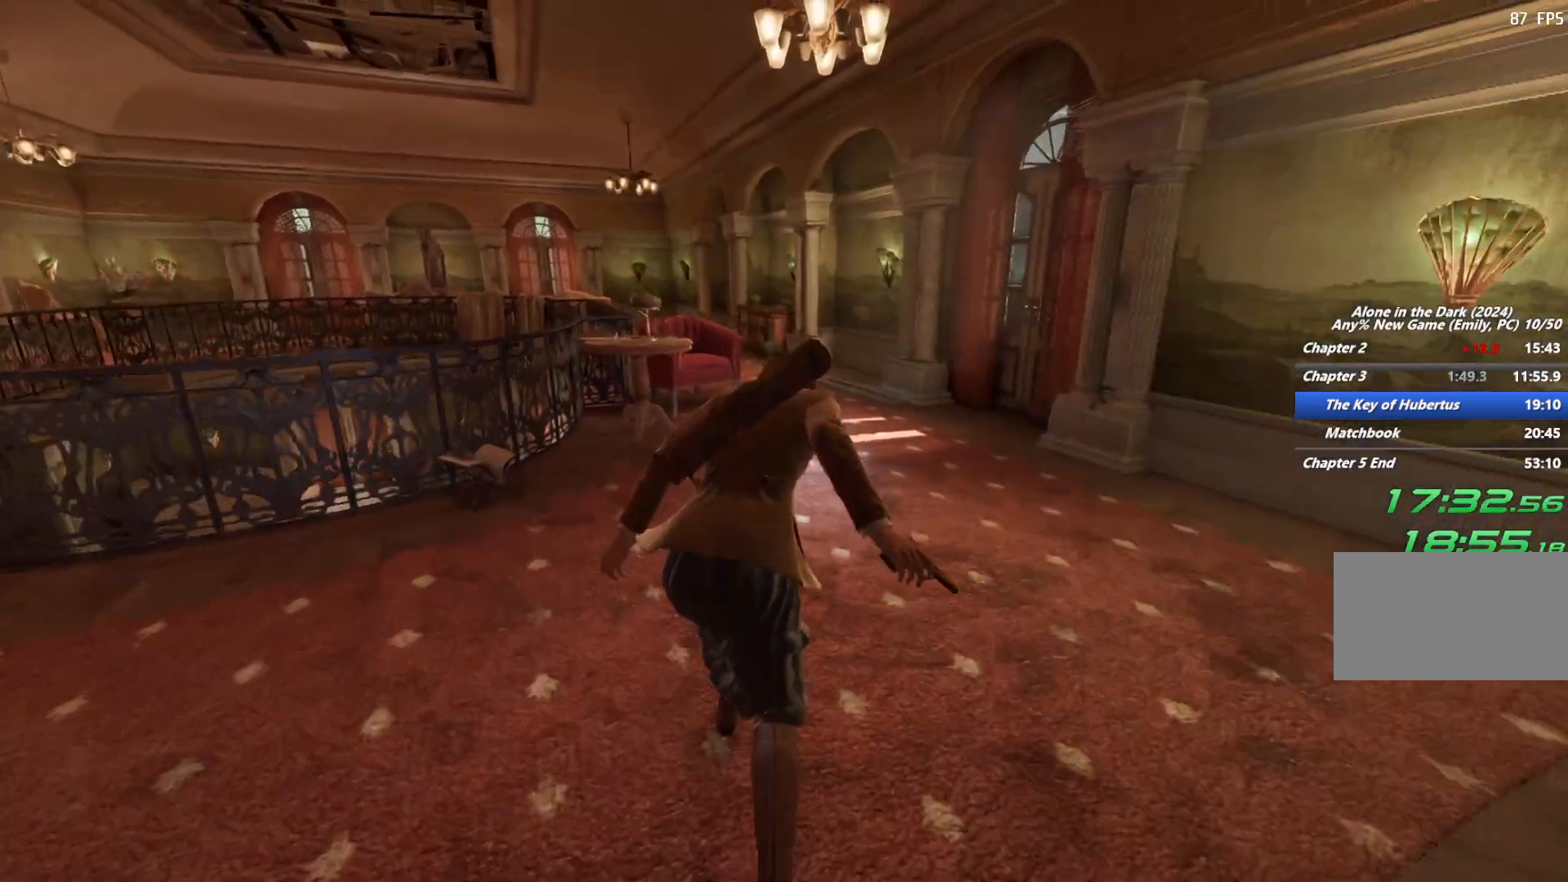
{"keys": ["shift", "space", "w"], "mouse": [], "events": [[300, "space", "down"], [383, "space", "up"], [483, "space", "down"]]}
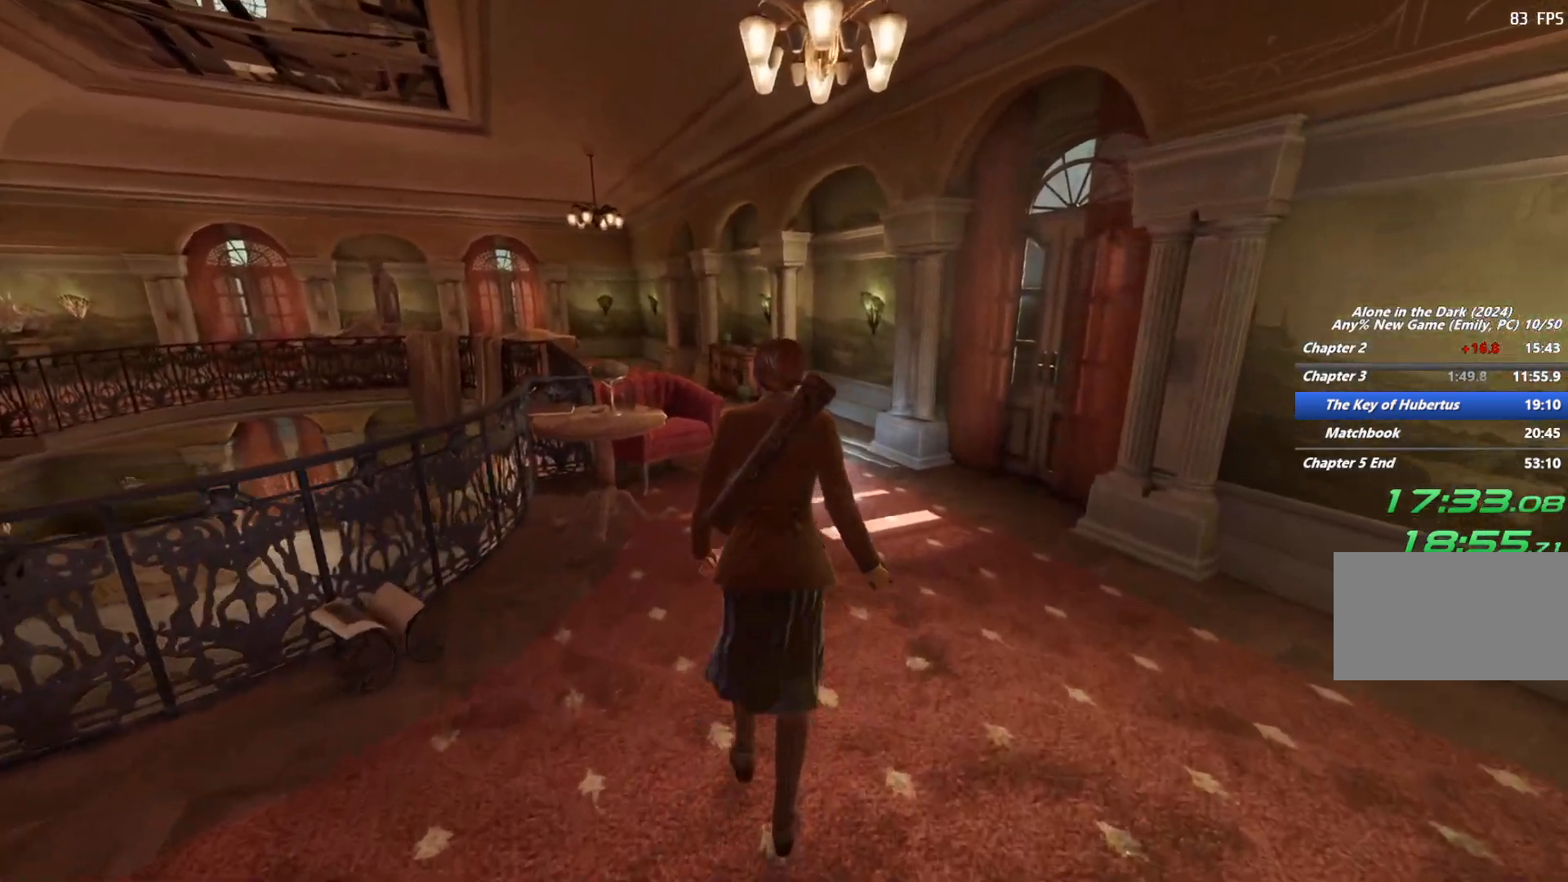
{"keys": ["shift", "w"], "mouse": [], "events": [[67, "space", "up"], [167, "space", "down"], [267, "space", "up"]]}
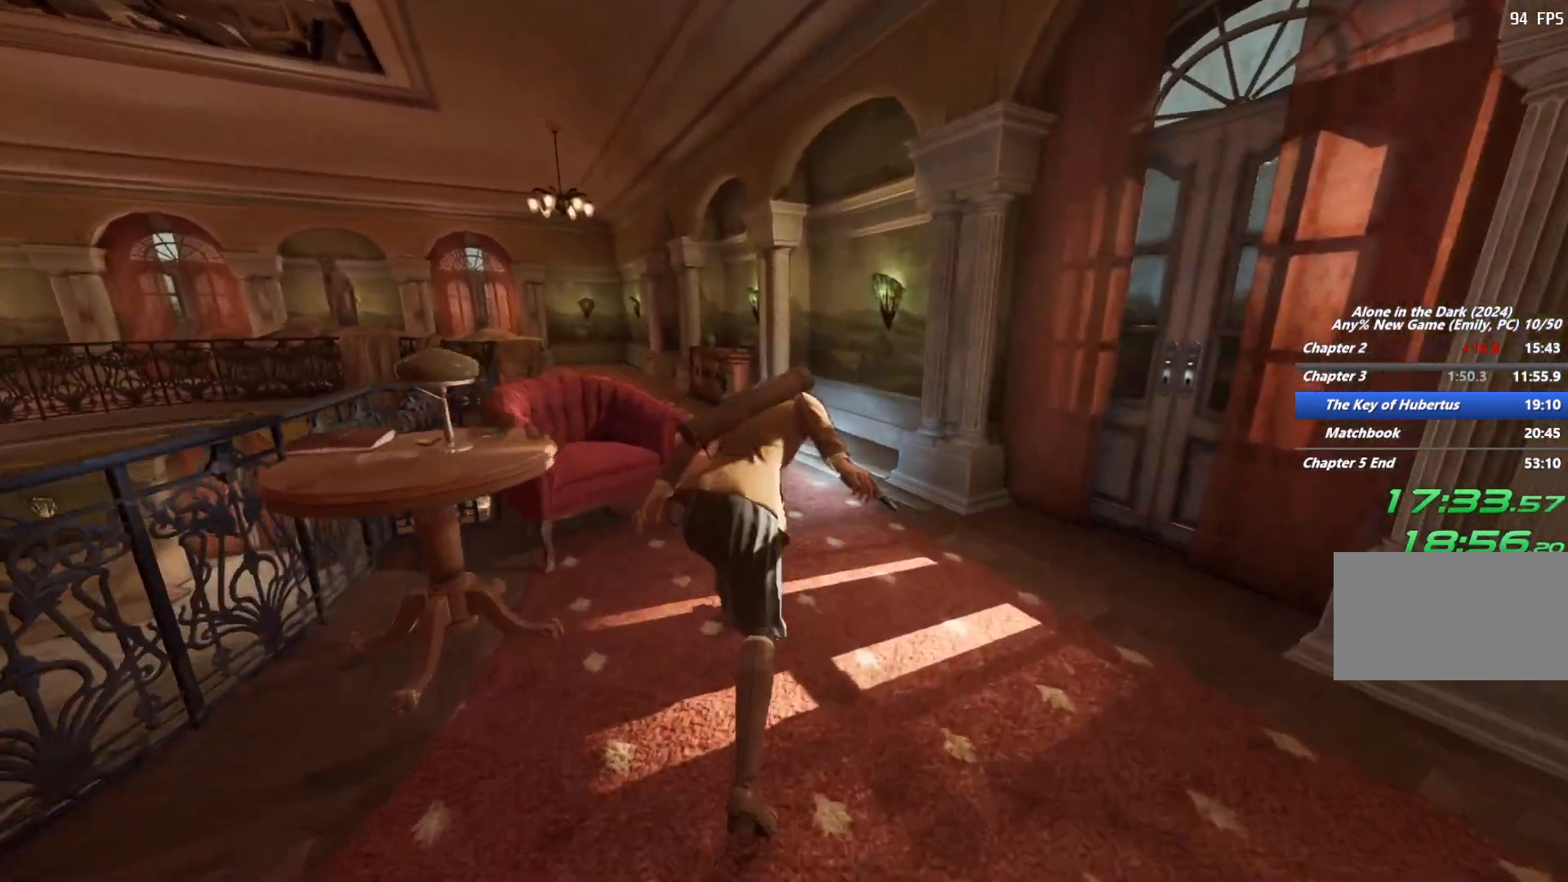
{"keys": ["shift", "w"], "mouse": [], "events": []}
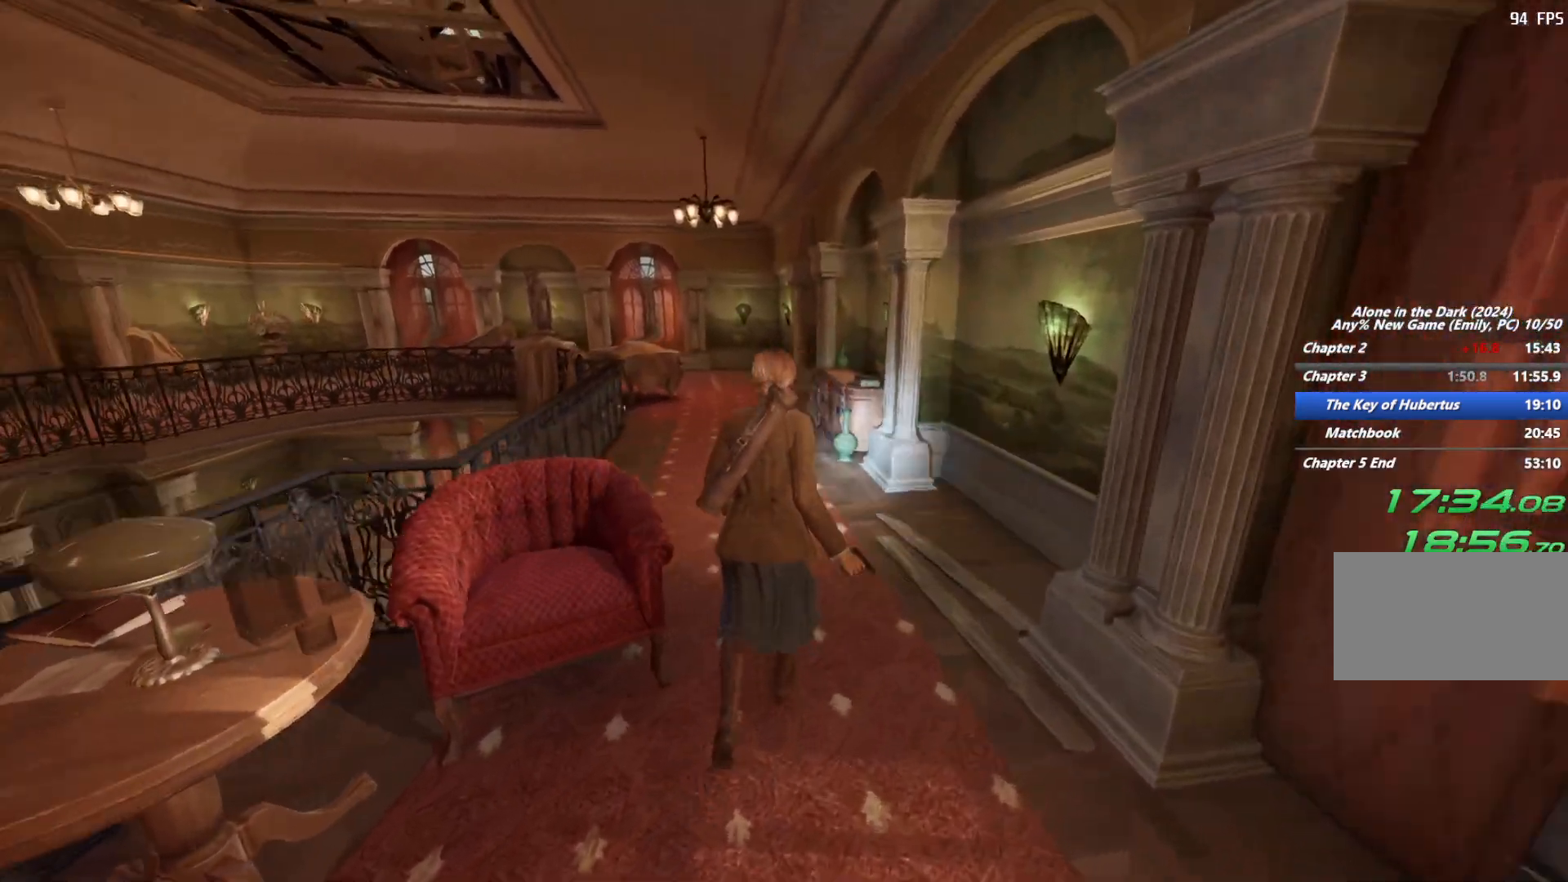
{"keys": ["shift", "w"], "mouse": [], "events": [[67, "space", "down"], [150, "space", "up"], [250, "space", "down"], [333, "space", "up"]]}
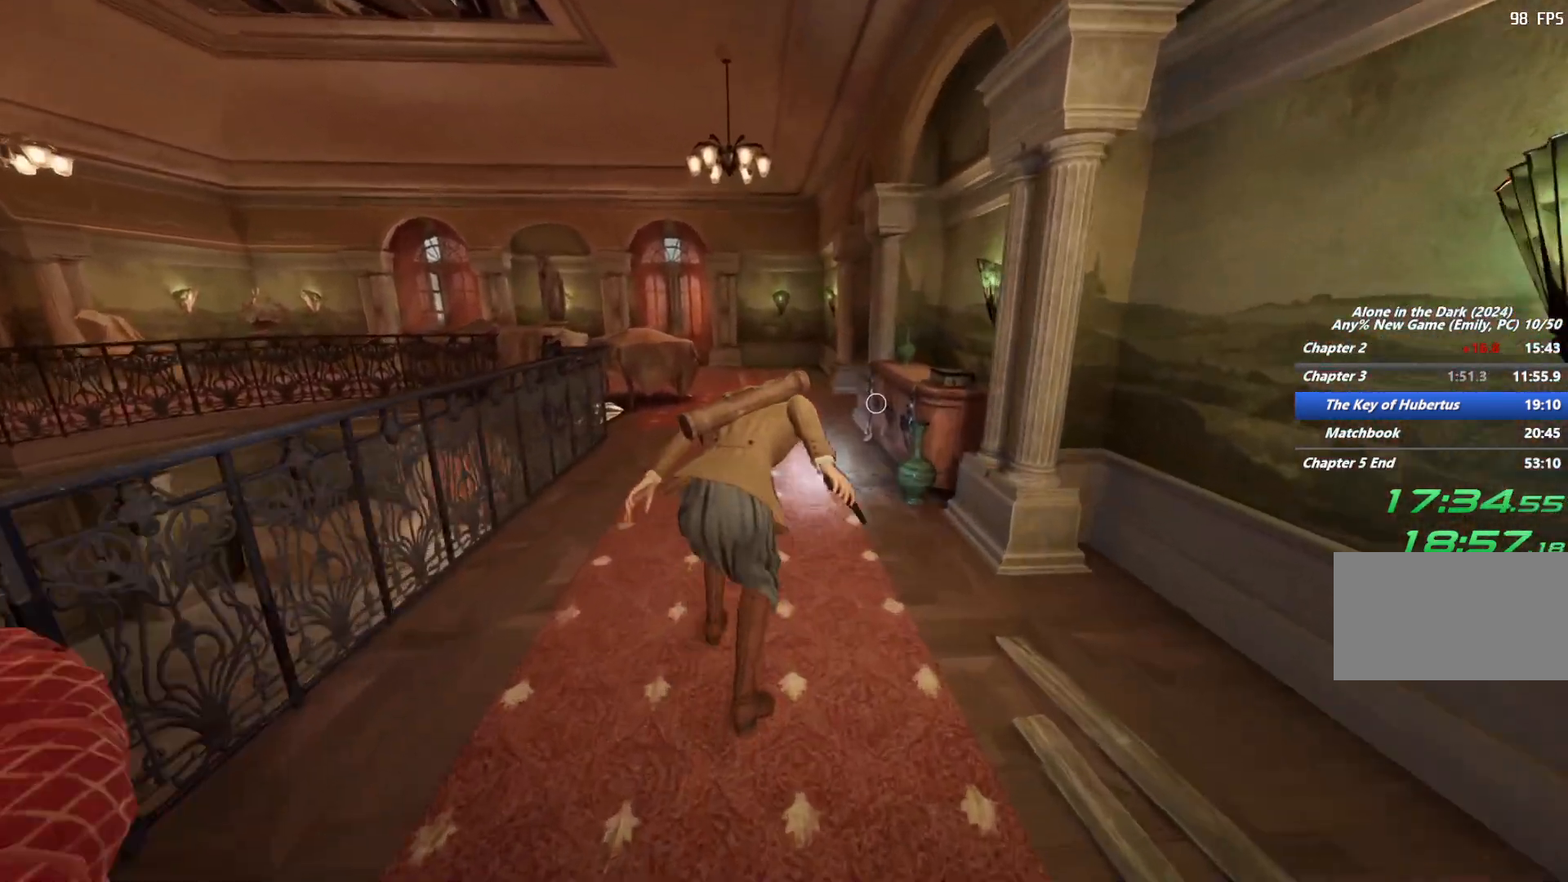
{"keys": ["shift", "w"], "mouse": [], "events": []}
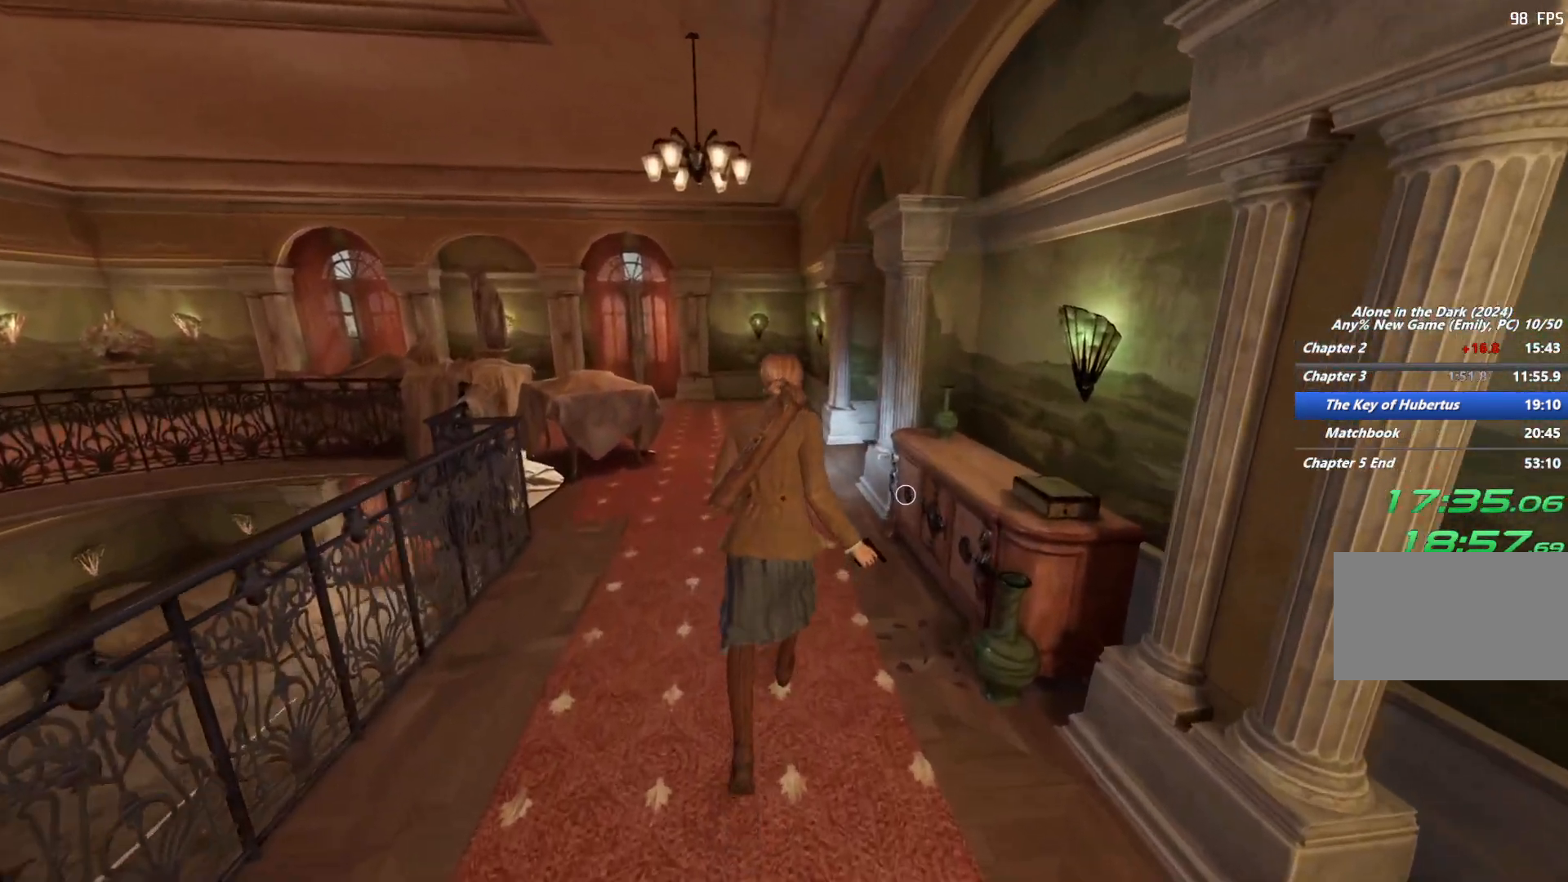
{"keys": ["shift", "w"], "mouse": [], "events": [[17, "space", "down"], [83, "space", "up"], [200, "space", "down"], [300, "space", "up"]]}
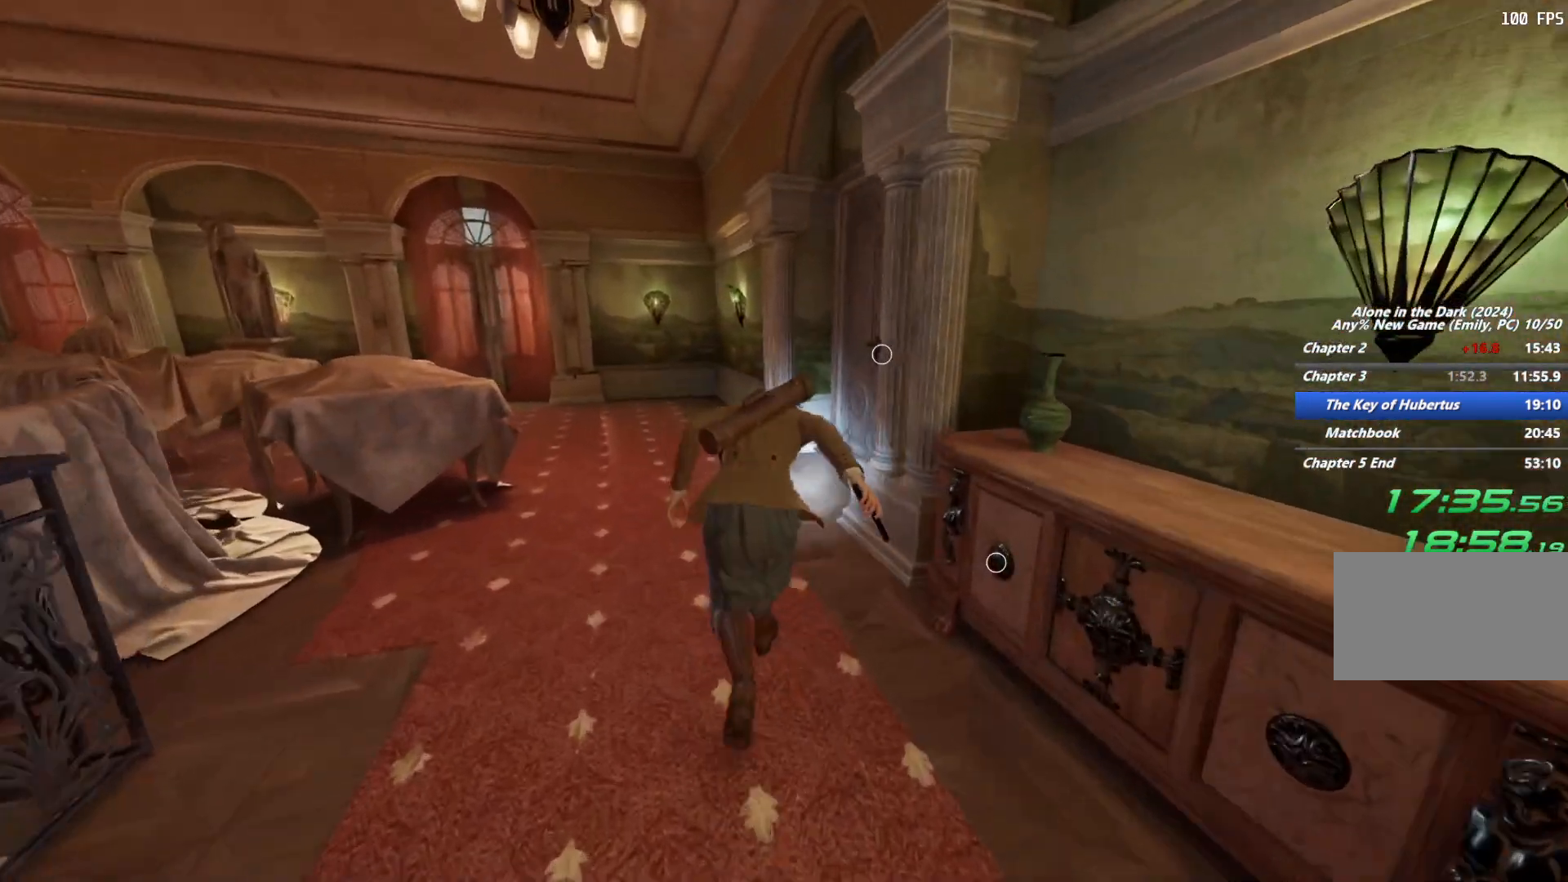
{"keys": [], "mouse": [], "events": [[67, "t", "down"], [133, "shift", "up"], [167, "t", "up"], [183, "w", "up"]]}
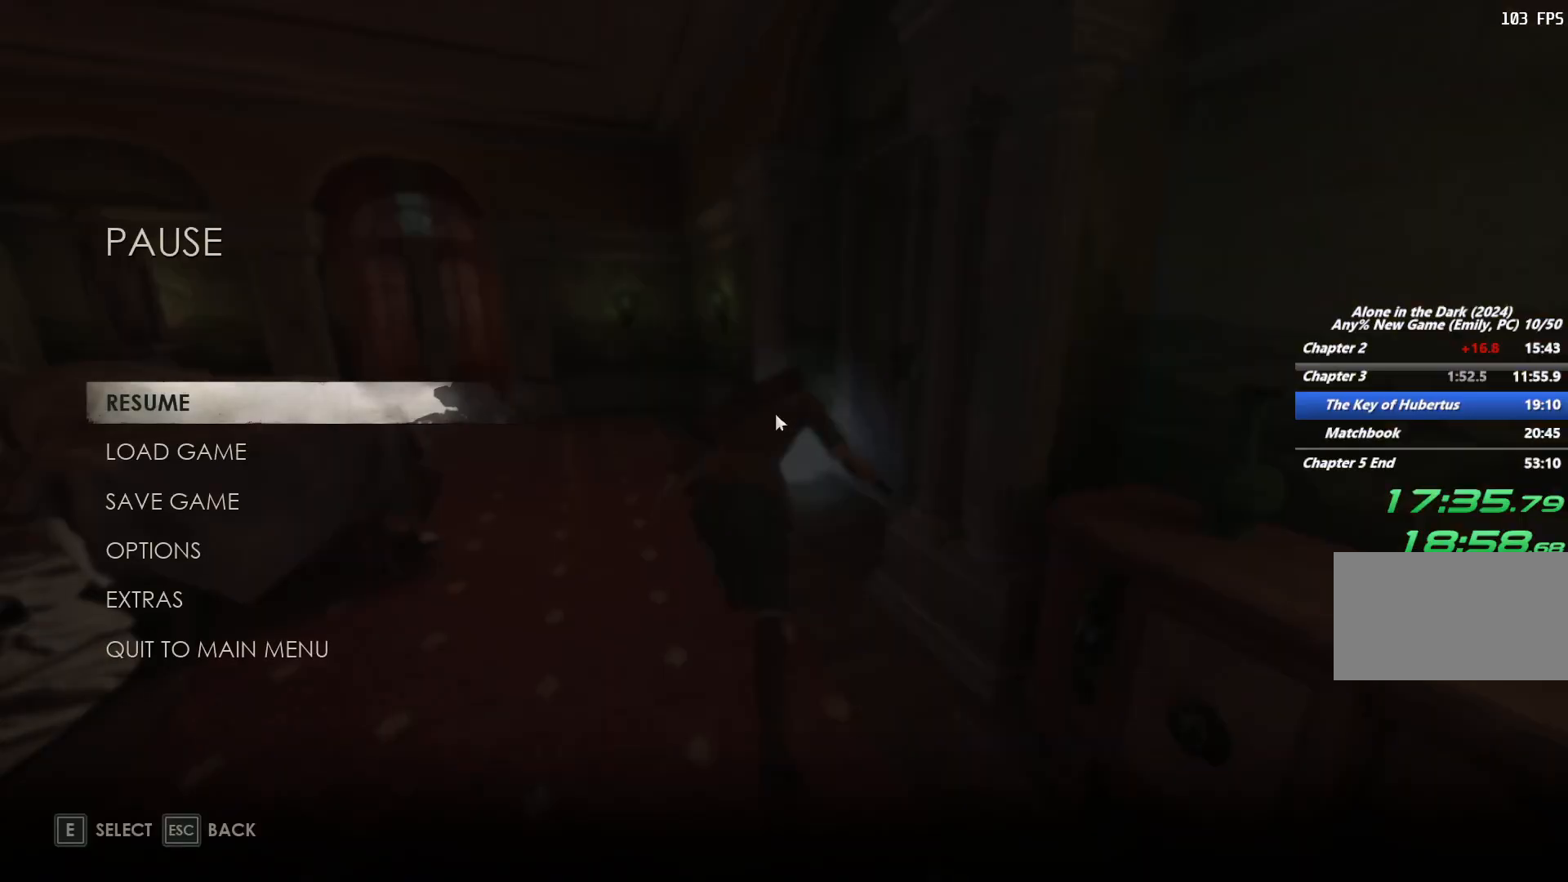
{"keys": [], "mouse": [], "events": [[33, "s", "down"], [133, "s", "up"], [200, "s", "down"], [317, "s", "up"], [333, "e", "down"], [433, "e", "up"]]}
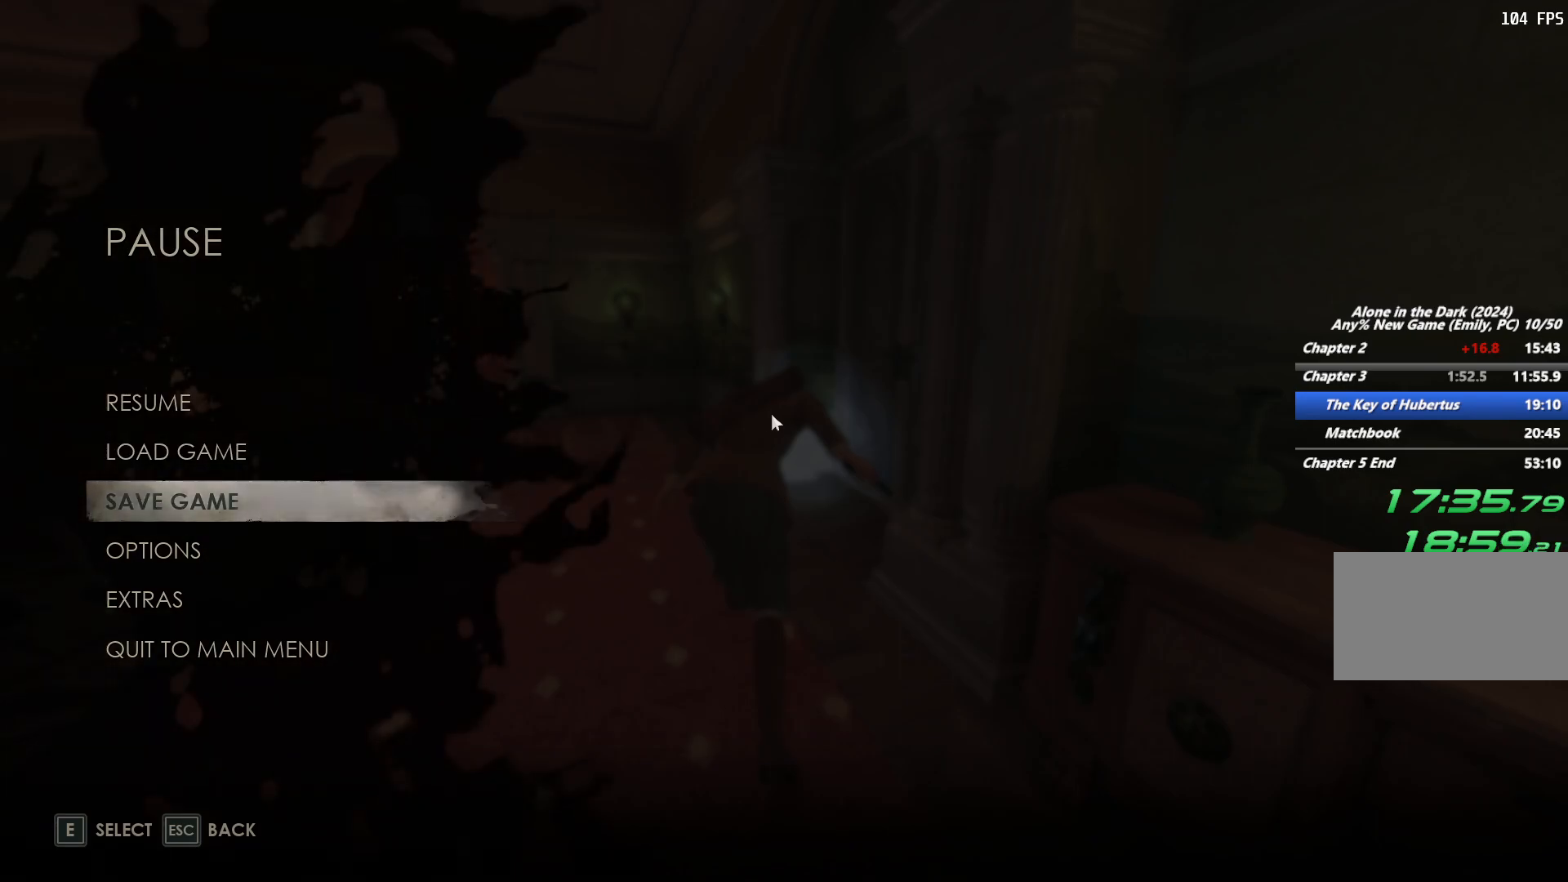
{"keys": [], "mouse": [], "events": []}
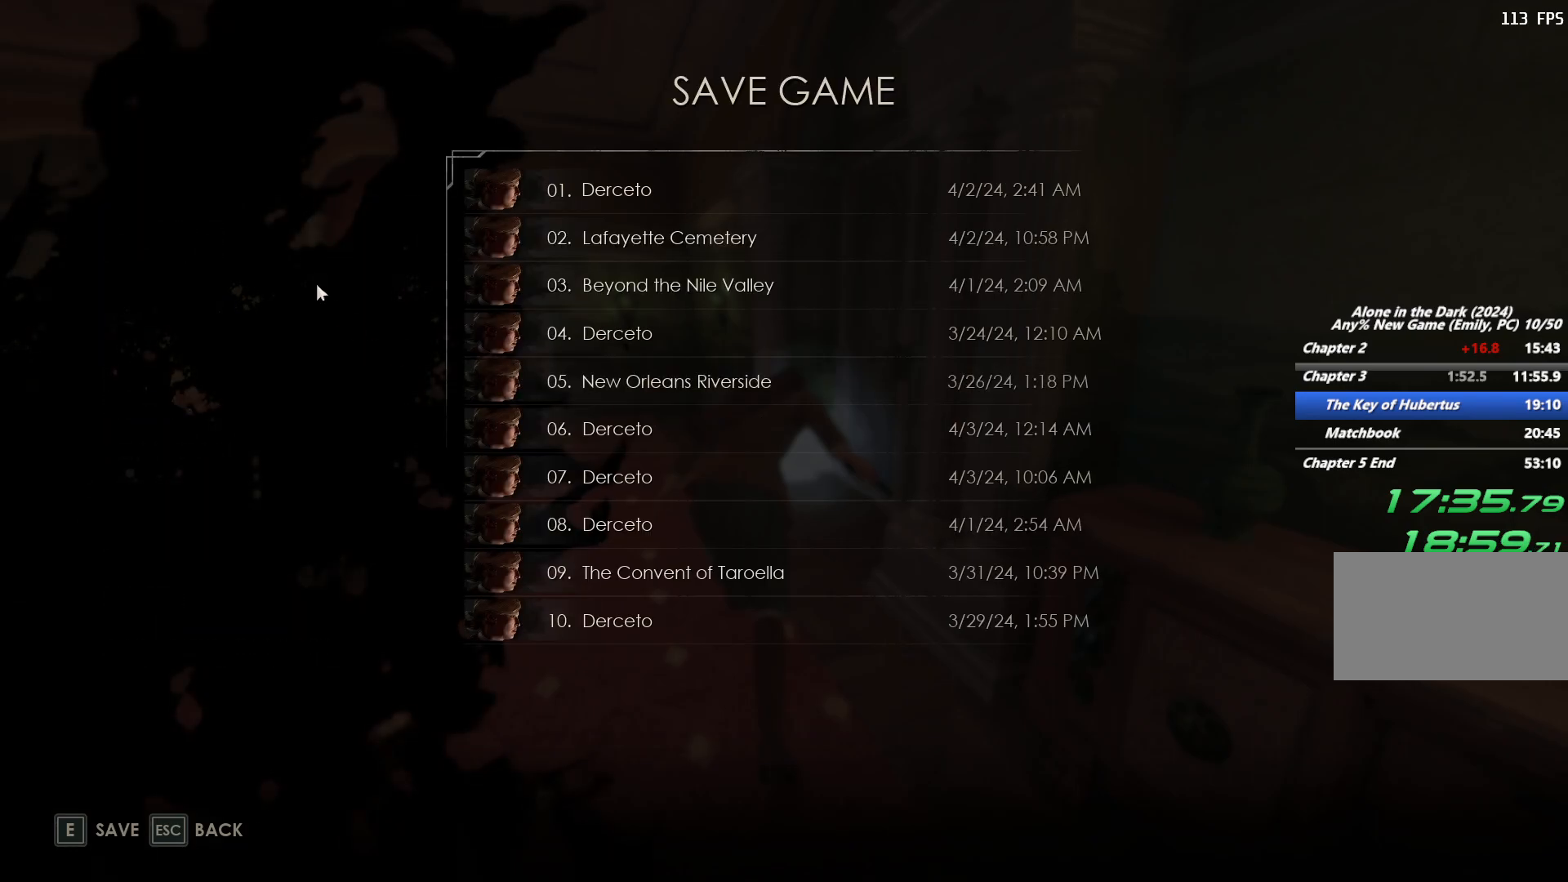
{"keys": [], "mouse": [], "events": []}
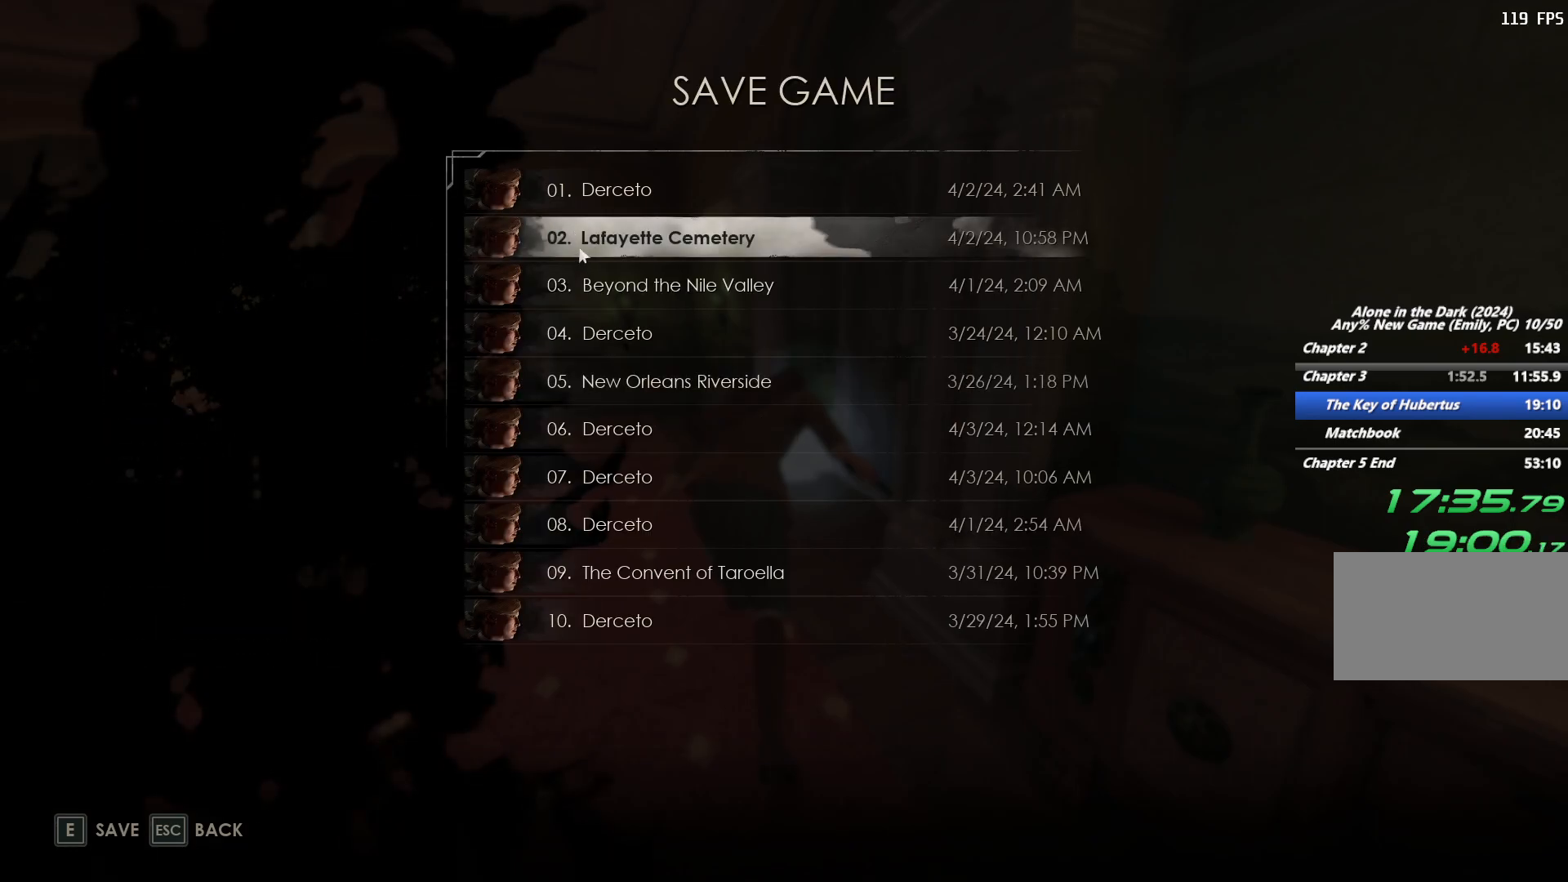
{"keys": [], "mouse": [], "events": []}
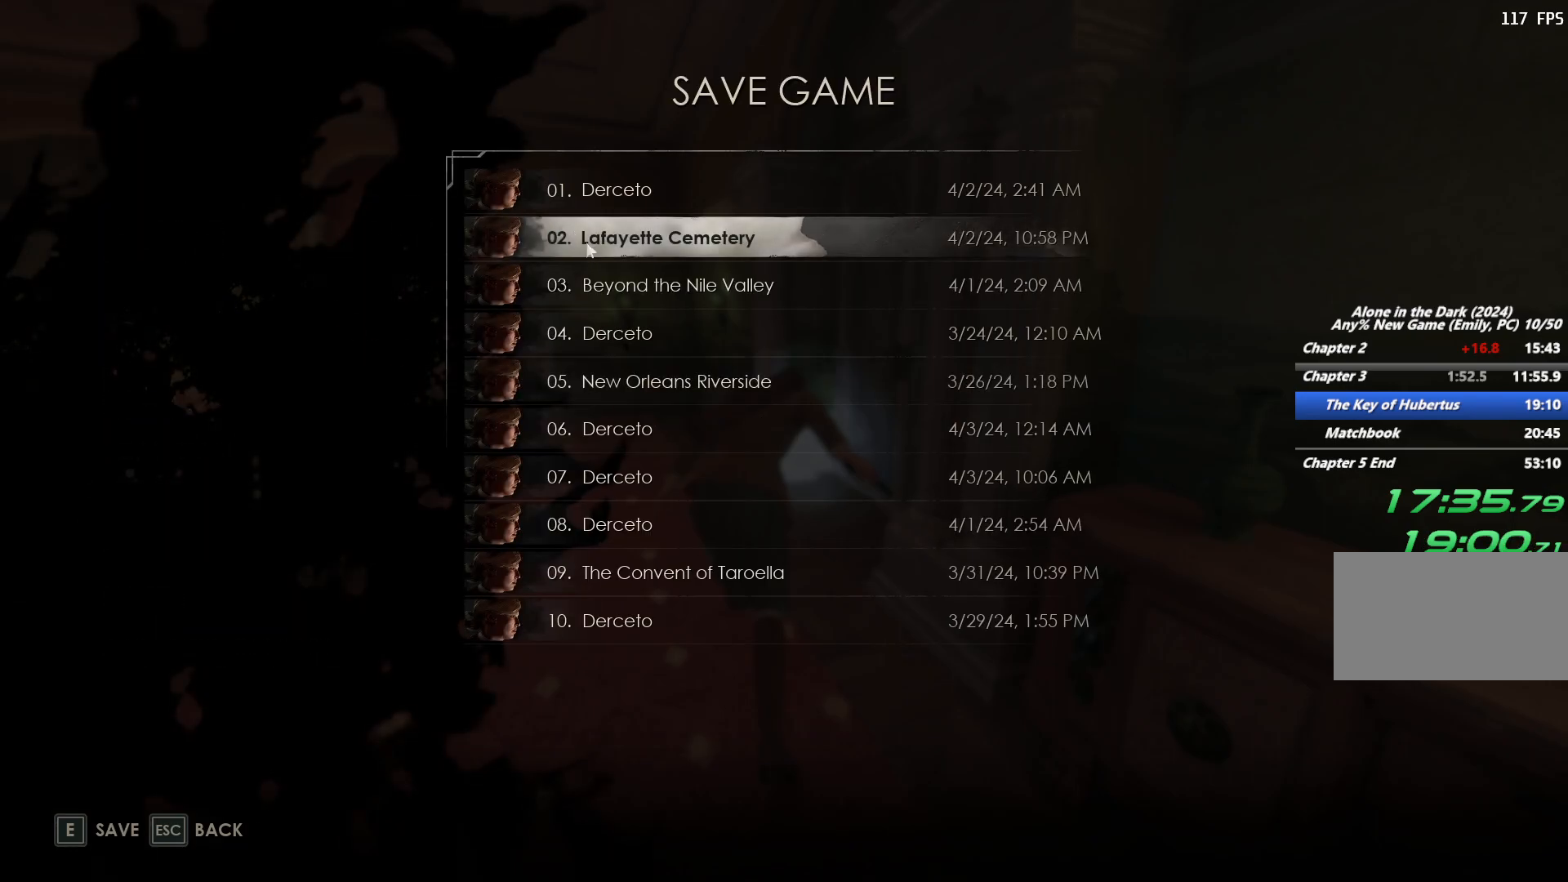
{"keys": [], "mouse": [], "events": []}
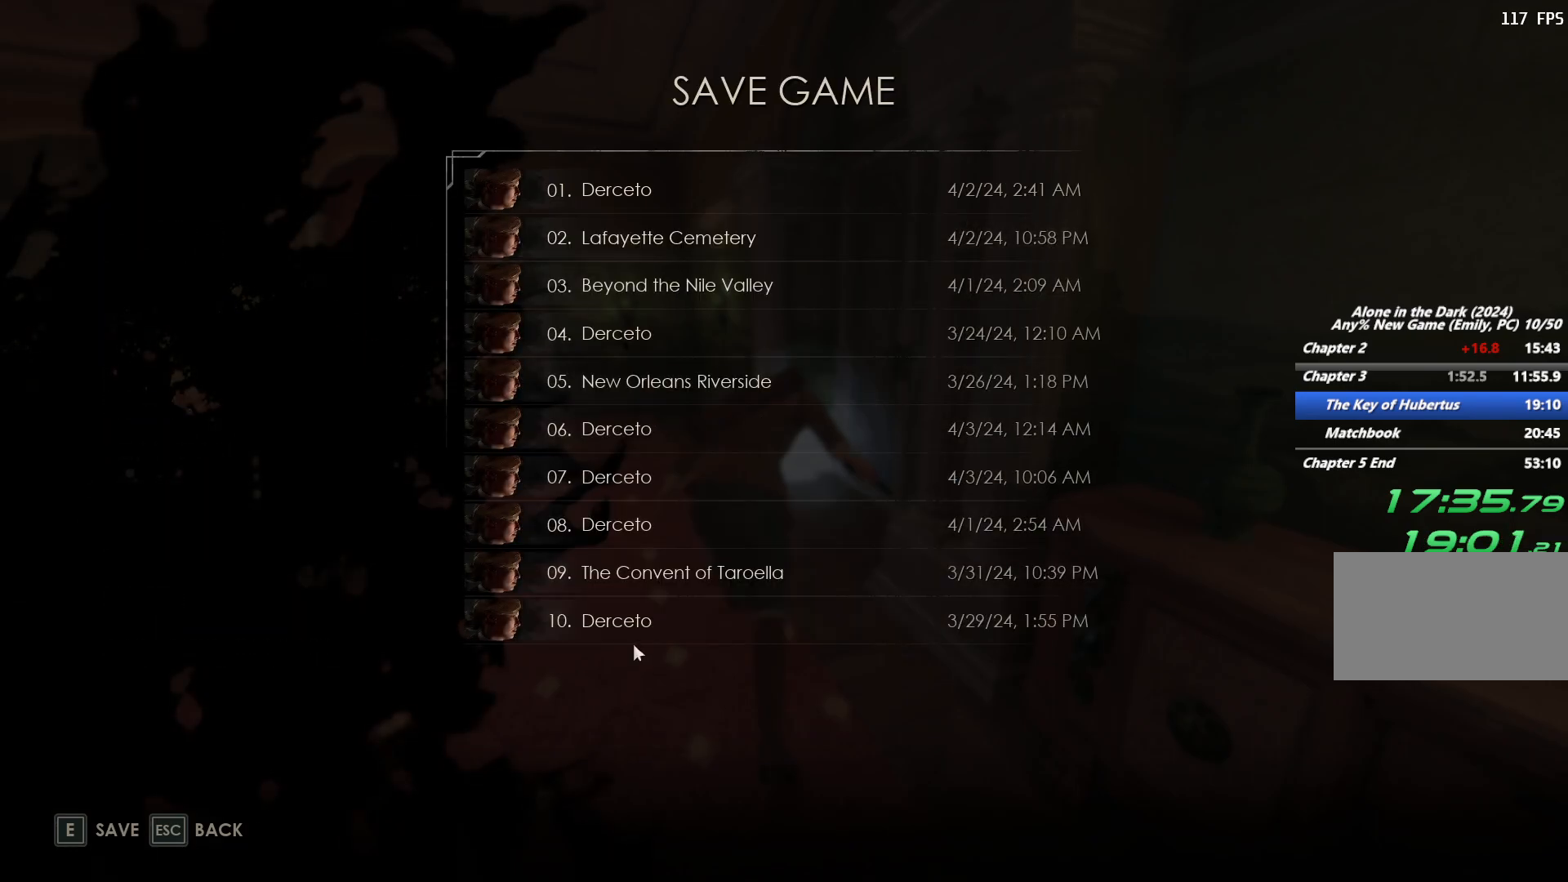
{"keys": [], "mouse": [], "events": []}
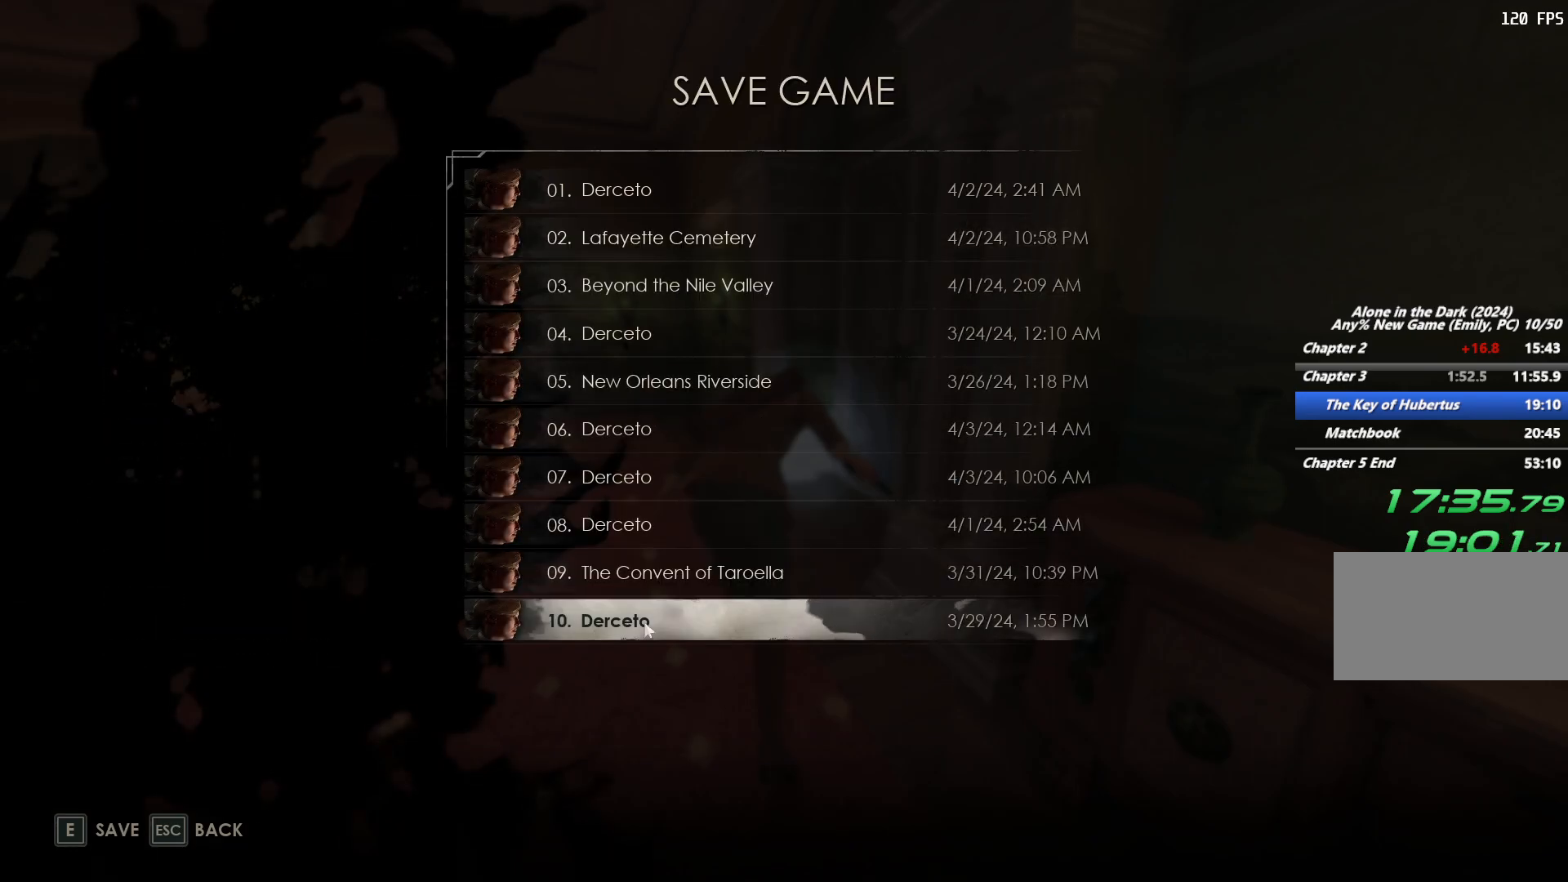
{"keys": [], "mouse": [], "events": []}
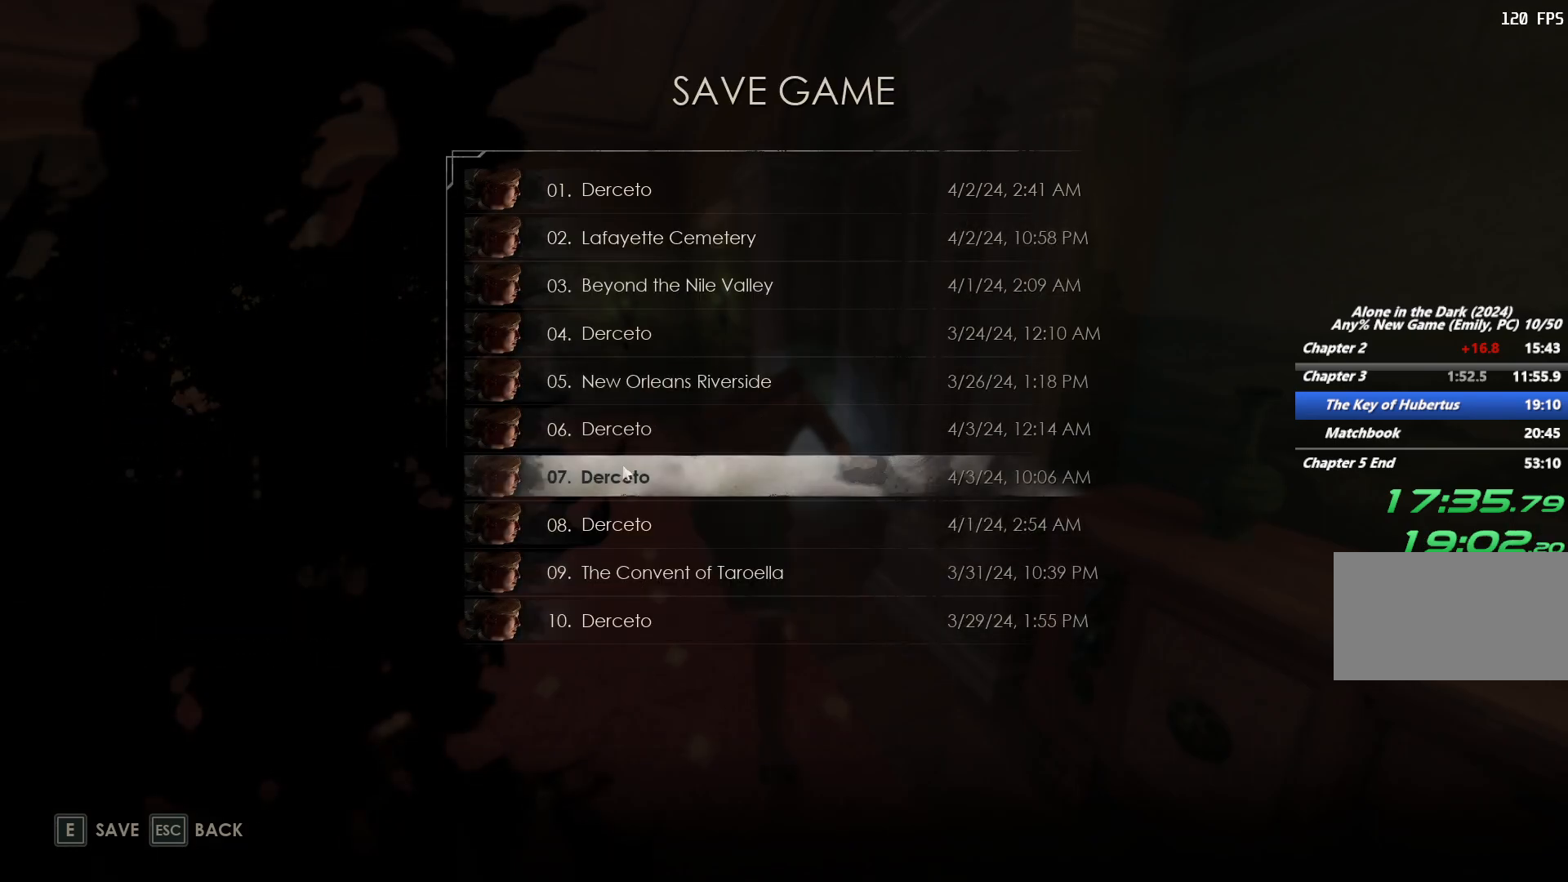
{"keys": [], "mouse": [], "events": []}
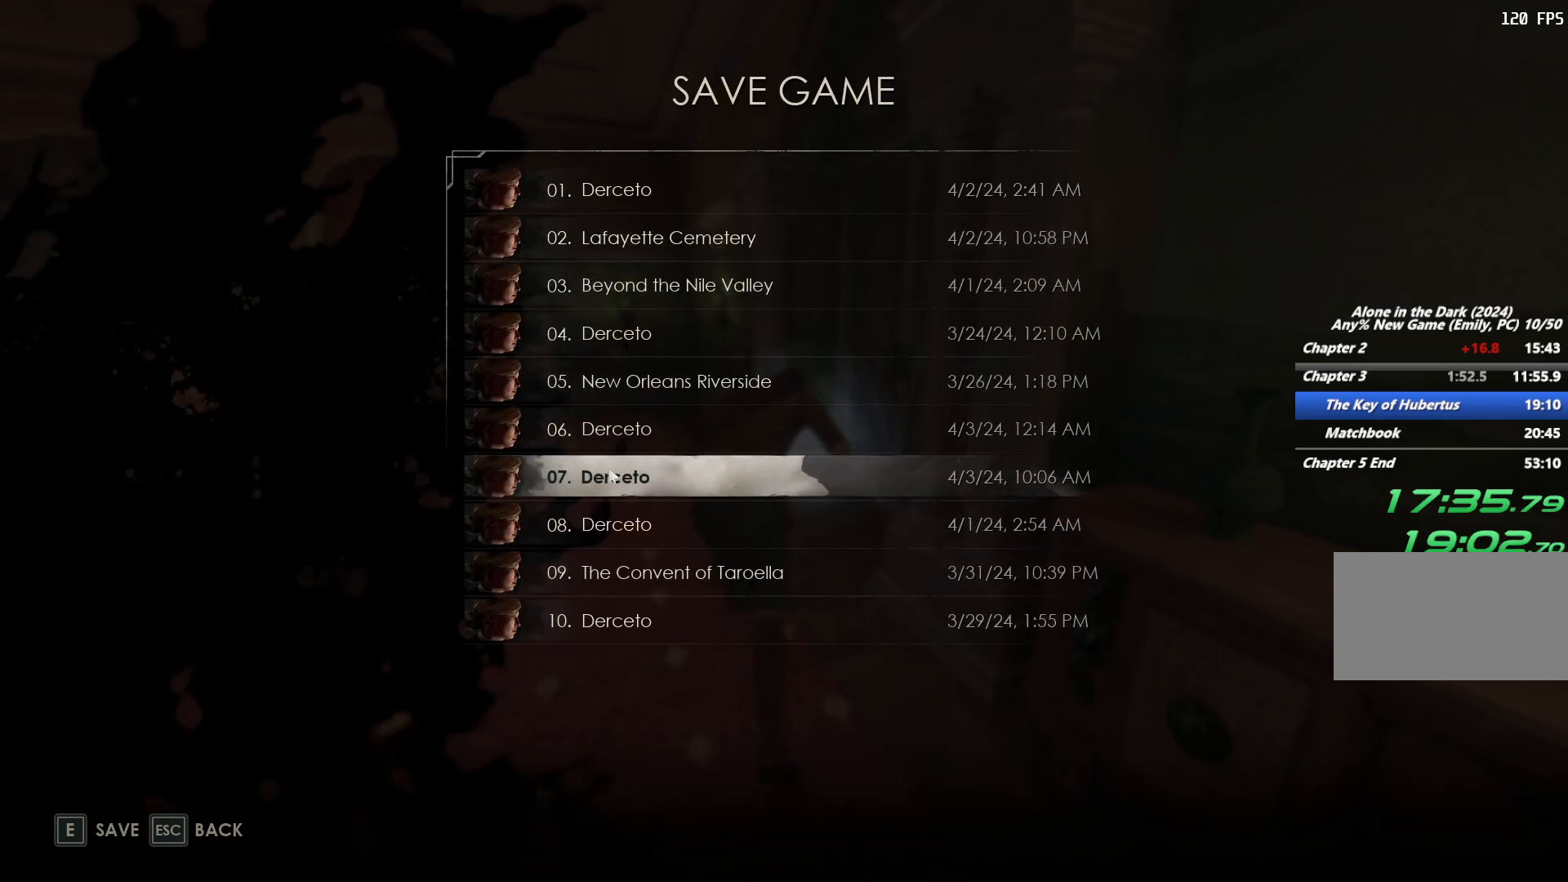
{"keys": [], "mouse": [], "events": []}
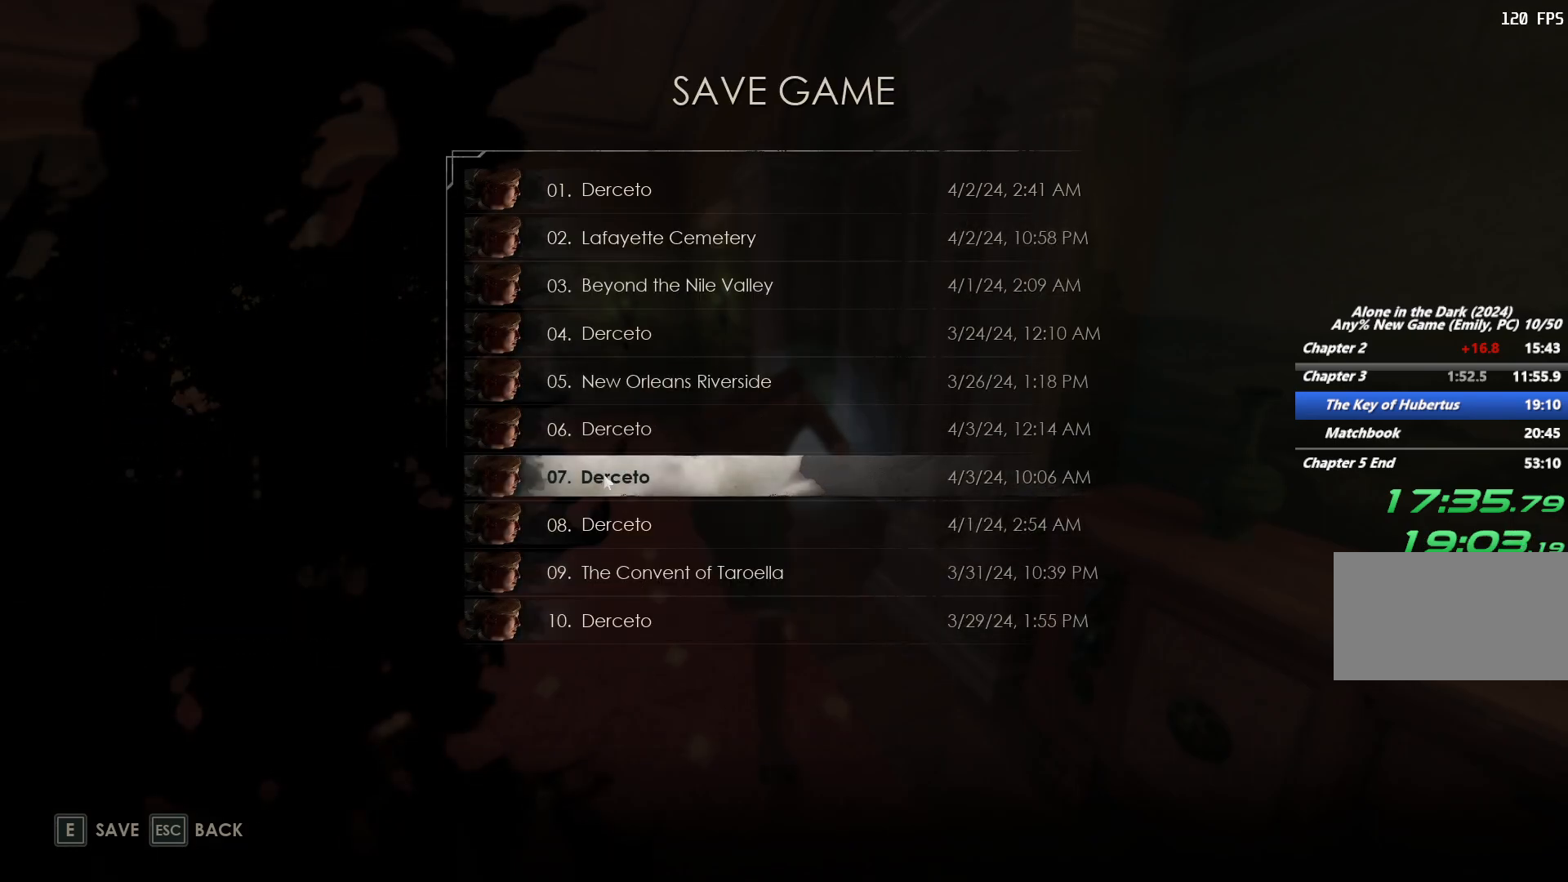
{"keys": [], "mouse": [], "events": [[283, "mouse_left", "down"], [350, "mouse_left", "up"]]}